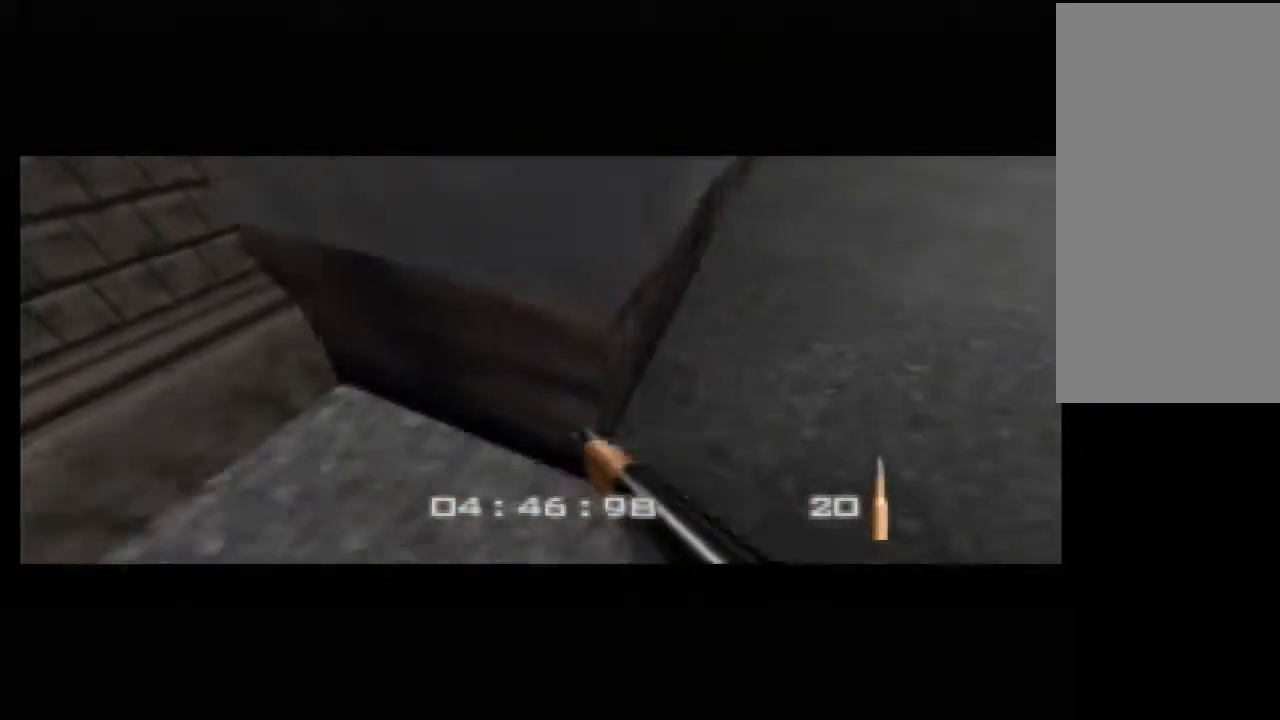
Gameplay with a controller (Nintendo layout); each line is a JSON object with the inputs held at the frame after it. "events" lists button and stick changes between this image and that frame as [ms after this image, input, new state], when the widget could be followed in between. Not read: C_RIGHT L3 R3 Z.
{"buttons": [], "left_stick": "center", "events": [[33, "left_stick", "up-left"], [400, "left_stick", "center"]]}
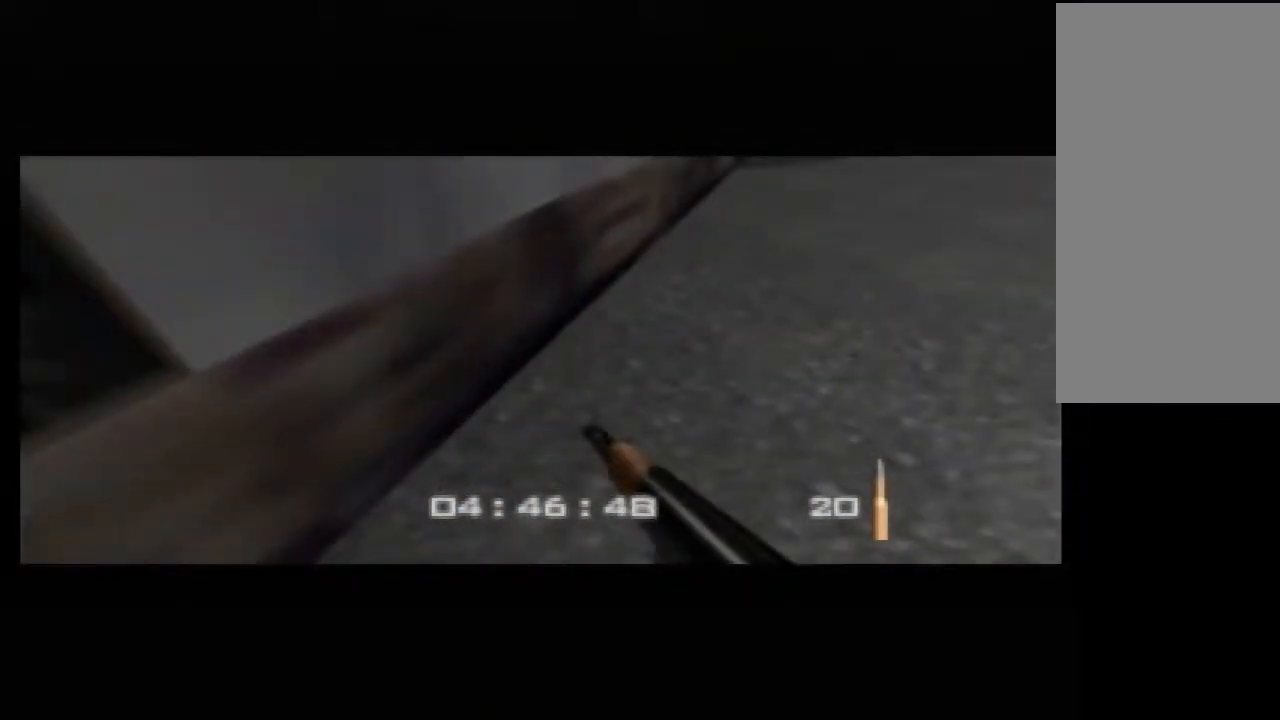
{"buttons": [], "left_stick": "center", "events": []}
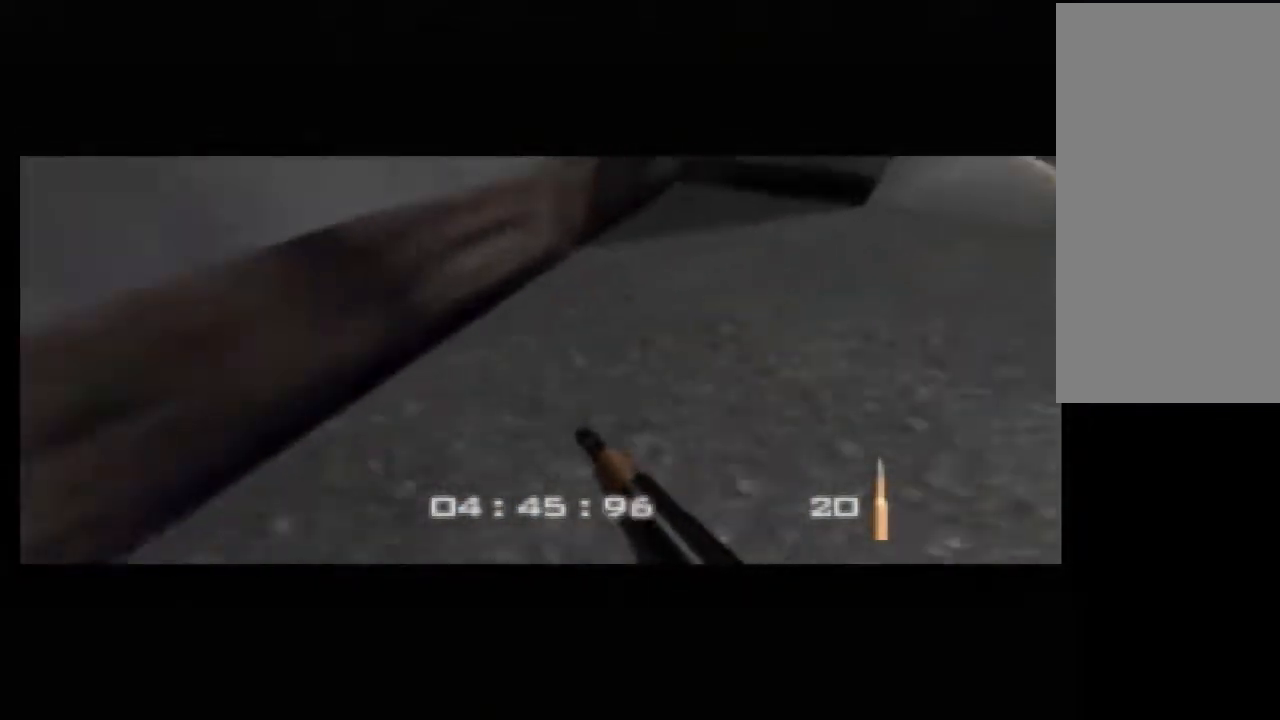
{"buttons": [], "left_stick": "right", "events": [[267, "left_stick", "right"]]}
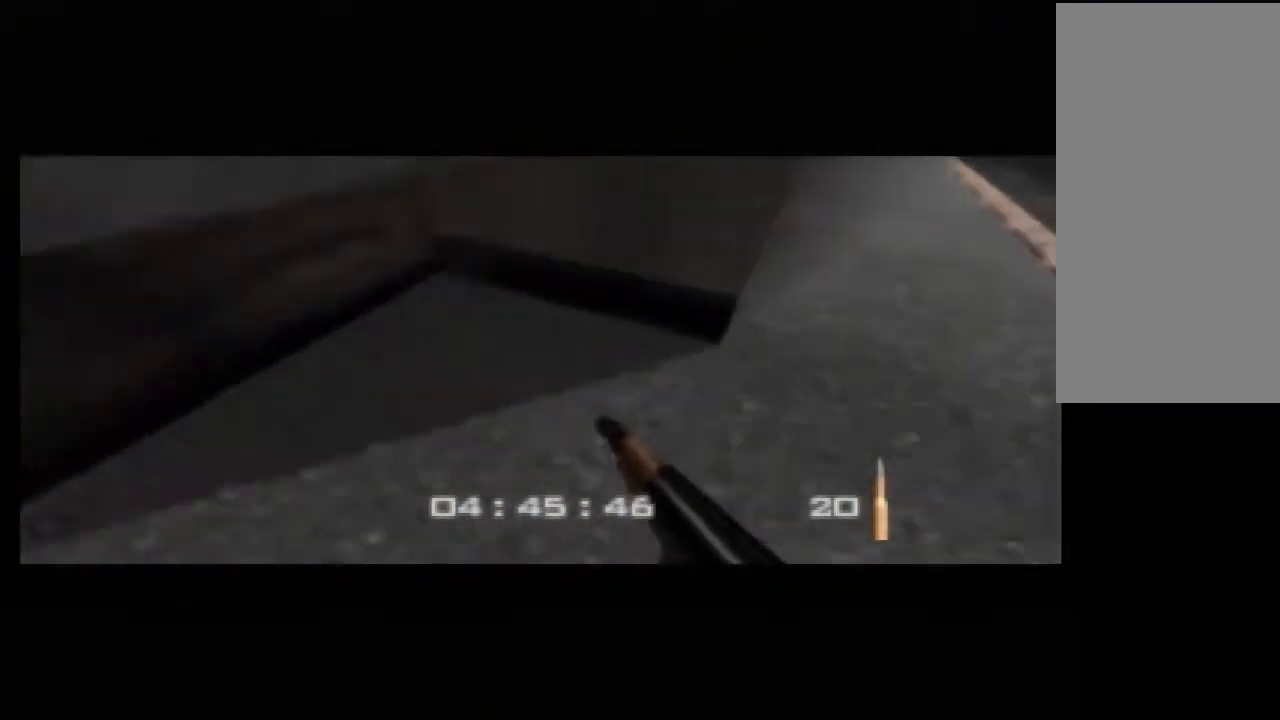
{"buttons": [], "left_stick": "center", "events": [[33, "left_stick", "center"], [117, "left_stick", "left"], [333, "left_stick", "center"]]}
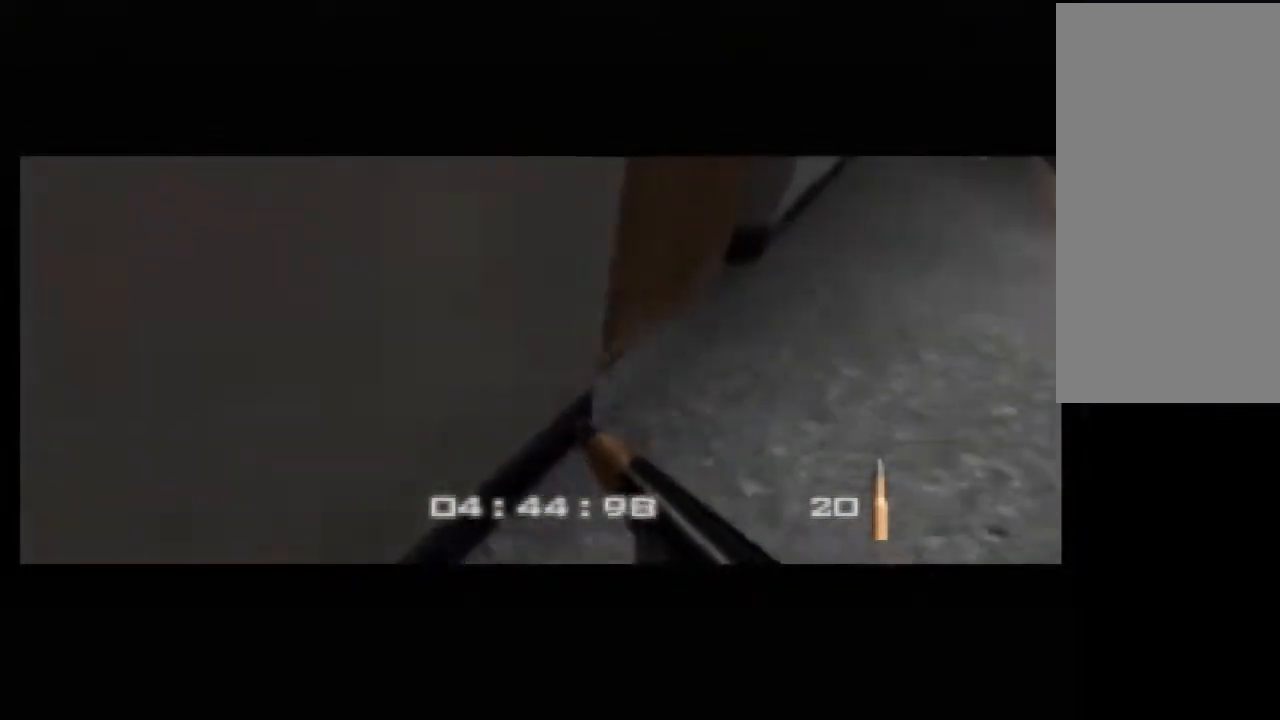
{"buttons": [], "left_stick": "left", "events": [[83, "left_stick", "left"]]}
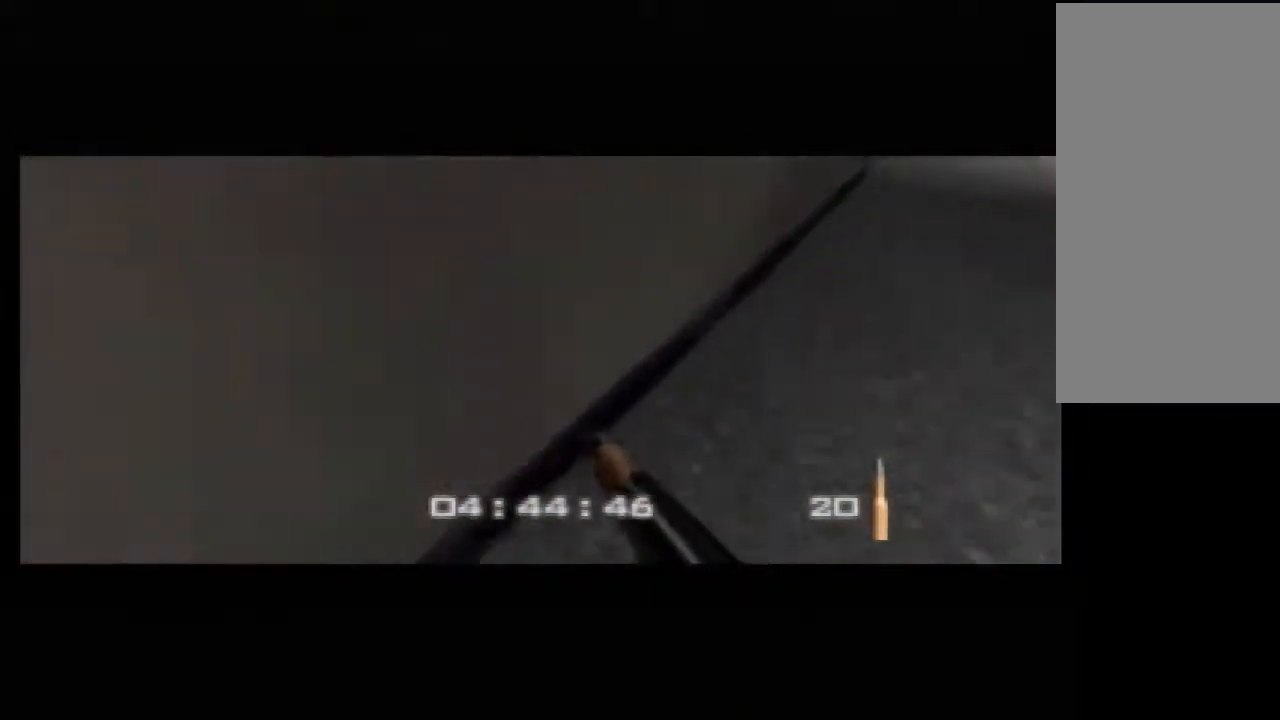
{"buttons": [], "left_stick": "center", "events": [[83, "left_stick", "center"]]}
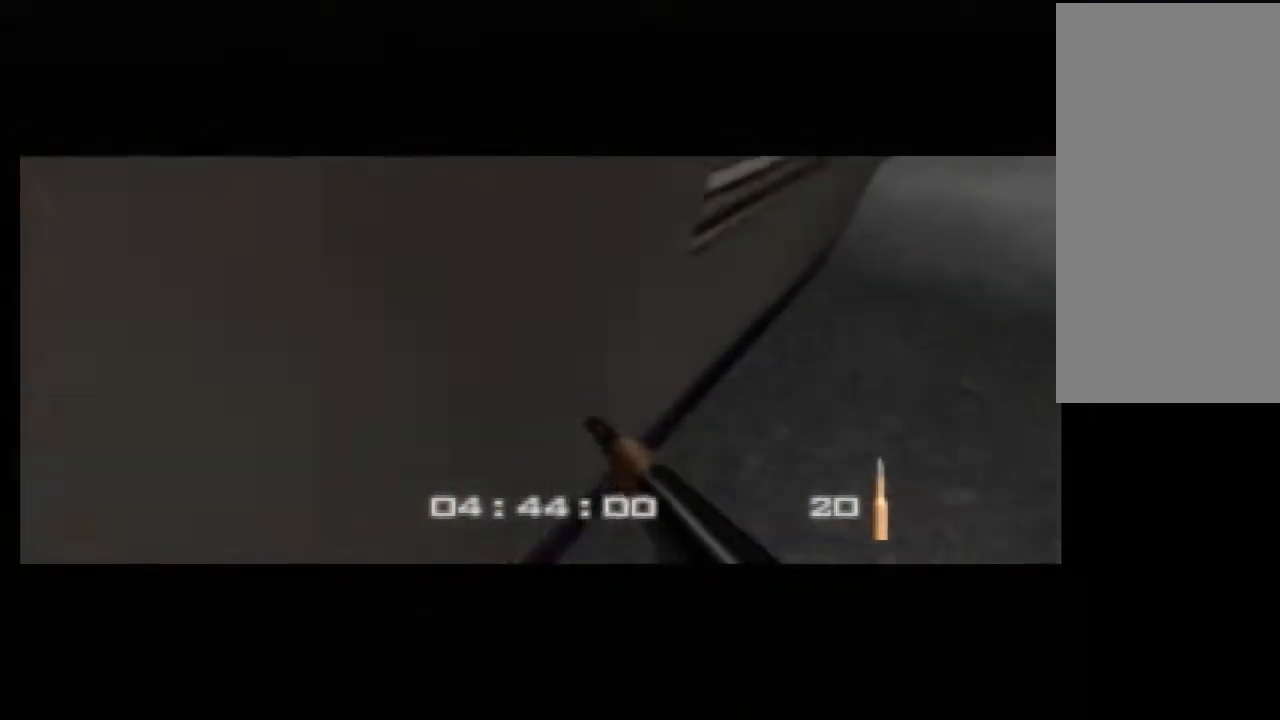
{"buttons": [], "left_stick": "left", "events": [[333, "left_stick", "left"]]}
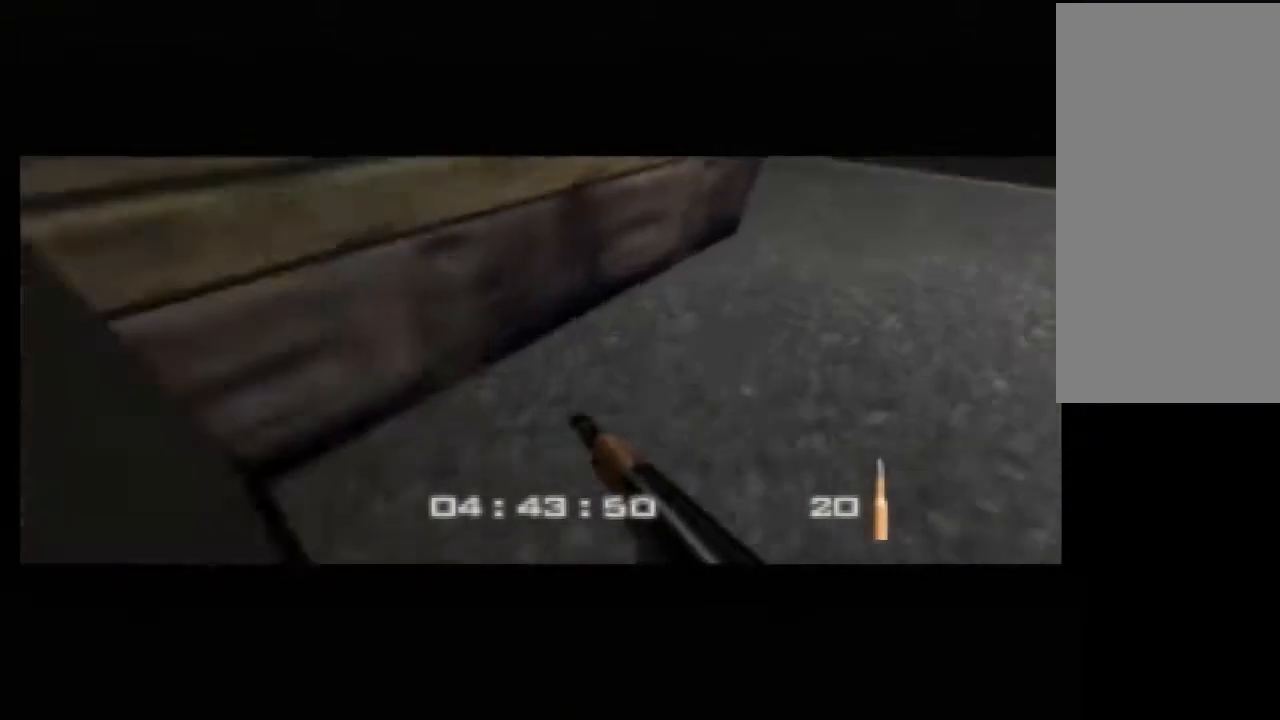
{"buttons": [], "left_stick": "left", "events": [[17, "left_stick", "center"], [367, "left_stick", "left"]]}
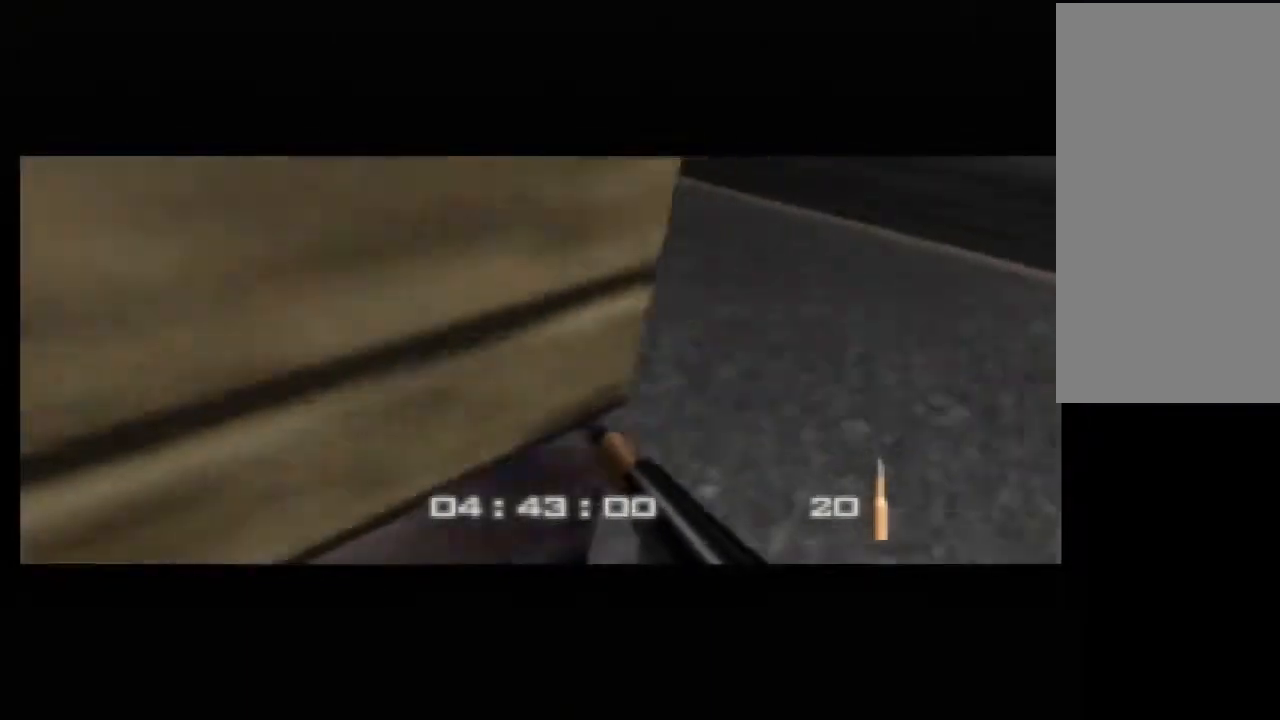
{"buttons": [], "left_stick": "up-right", "events": [[267, "left_stick", "center"], [400, "left_stick", "up-right"]]}
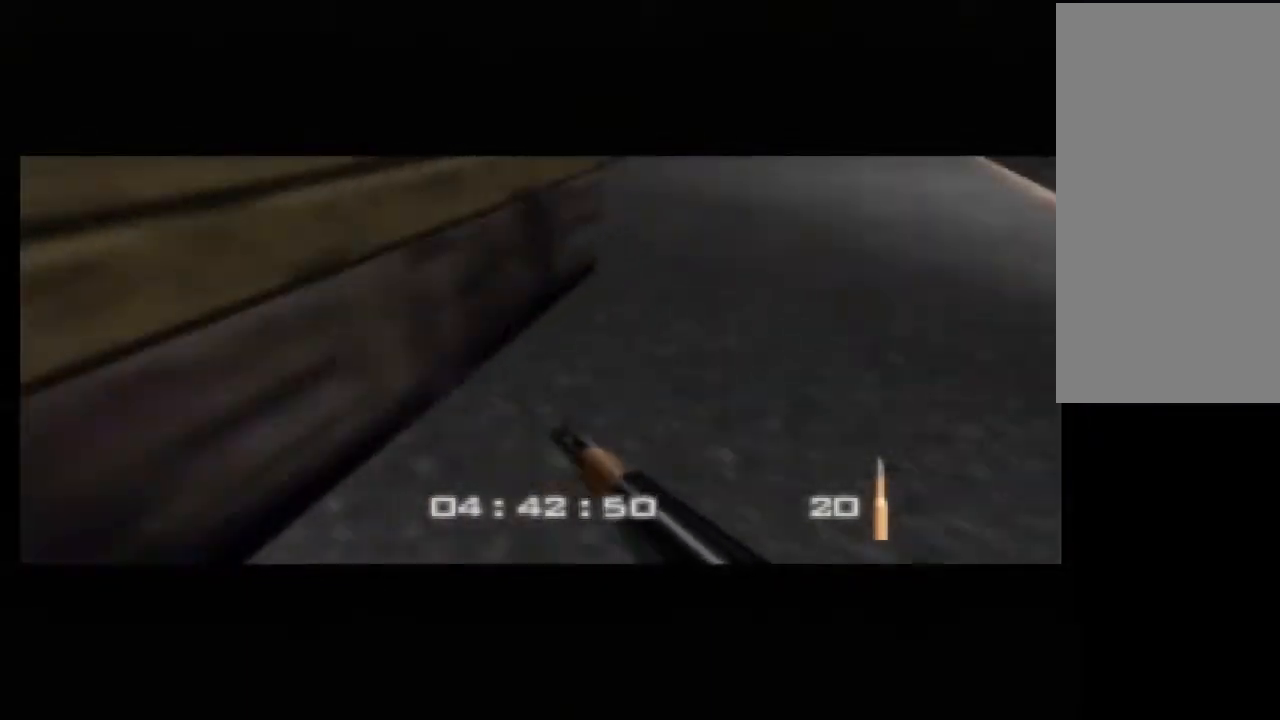
{"buttons": [], "left_stick": "center", "events": [[183, "left_stick", "center"]]}
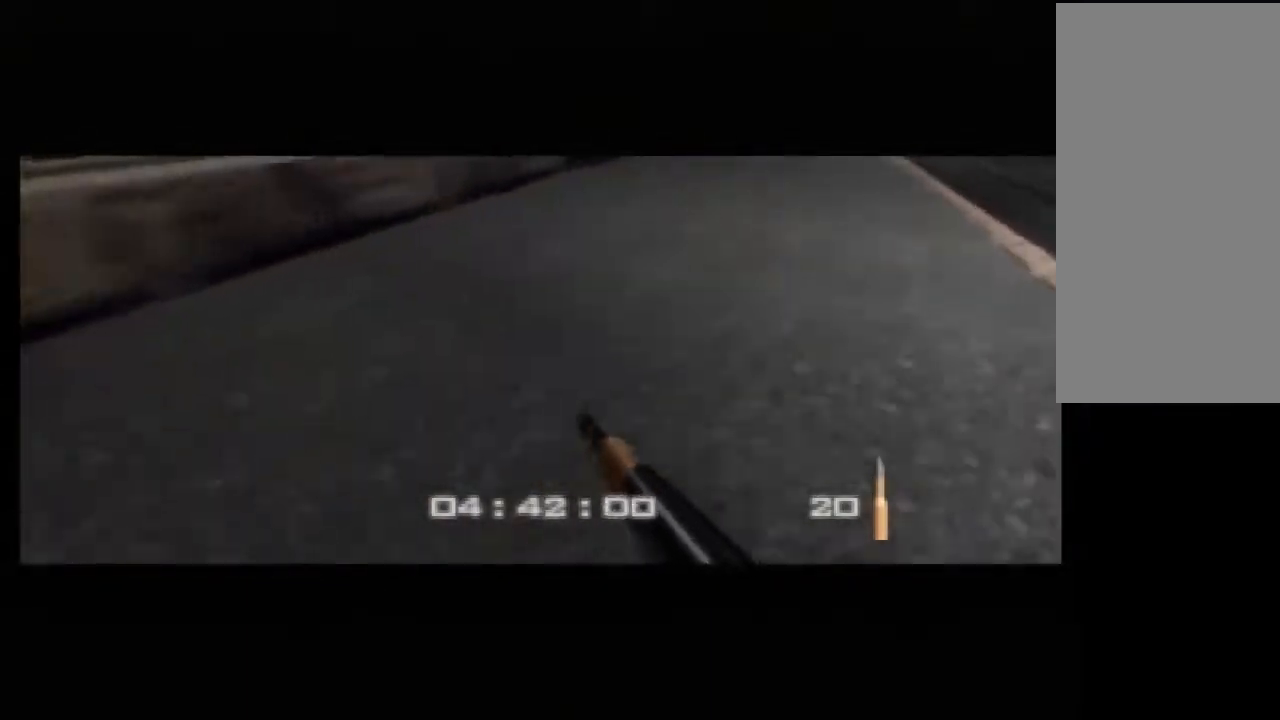
{"buttons": [], "left_stick": "center", "events": []}
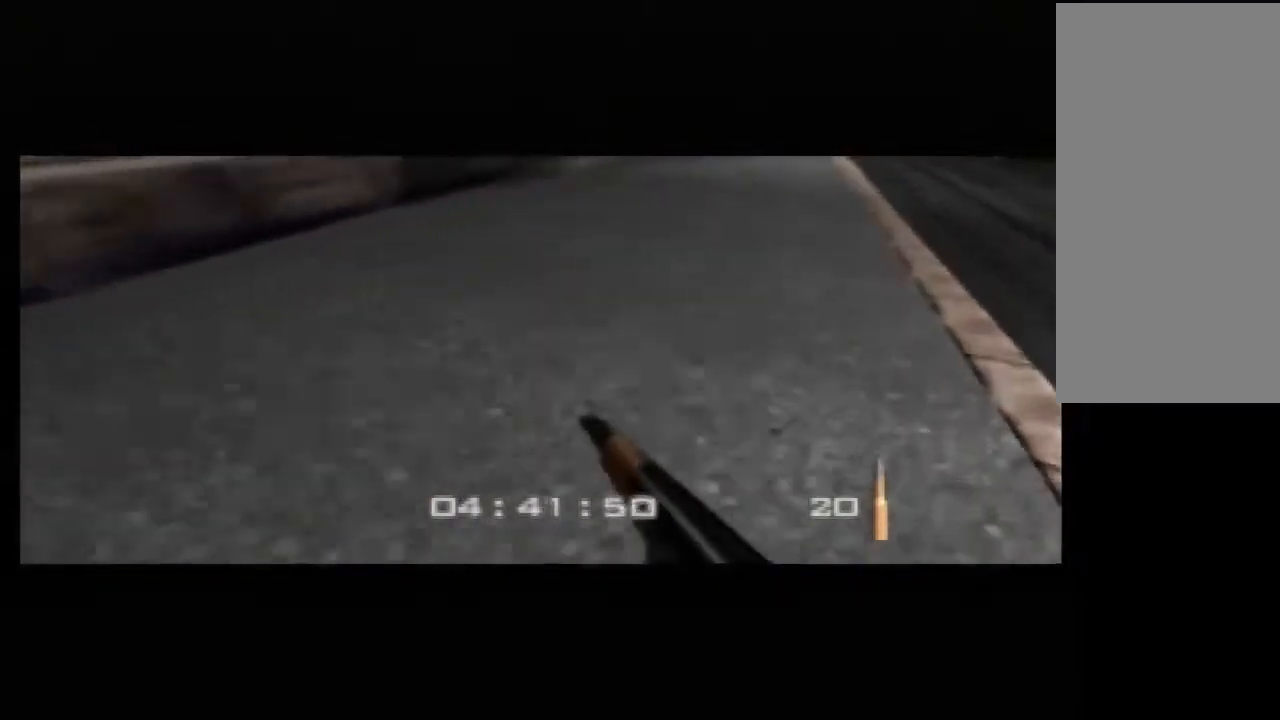
{"buttons": [], "left_stick": "center", "events": []}
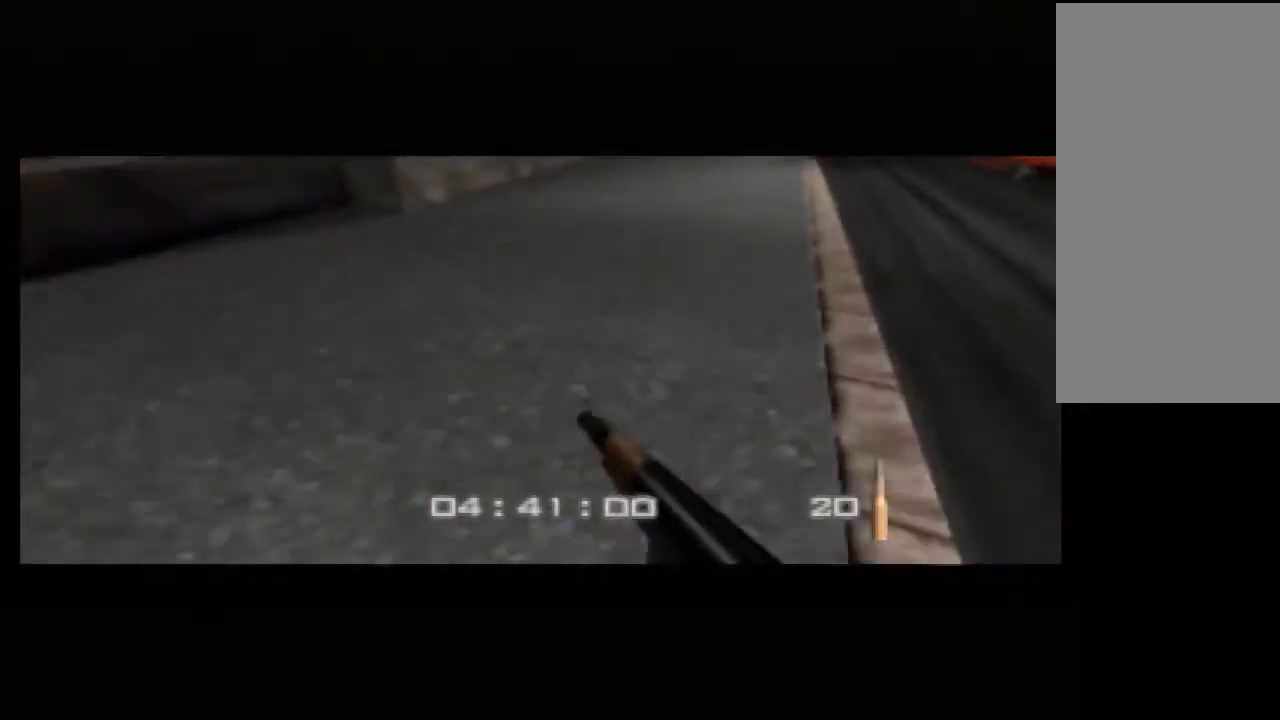
{"buttons": [], "left_stick": "down-right", "events": [[467, "left_stick", "down-right"]]}
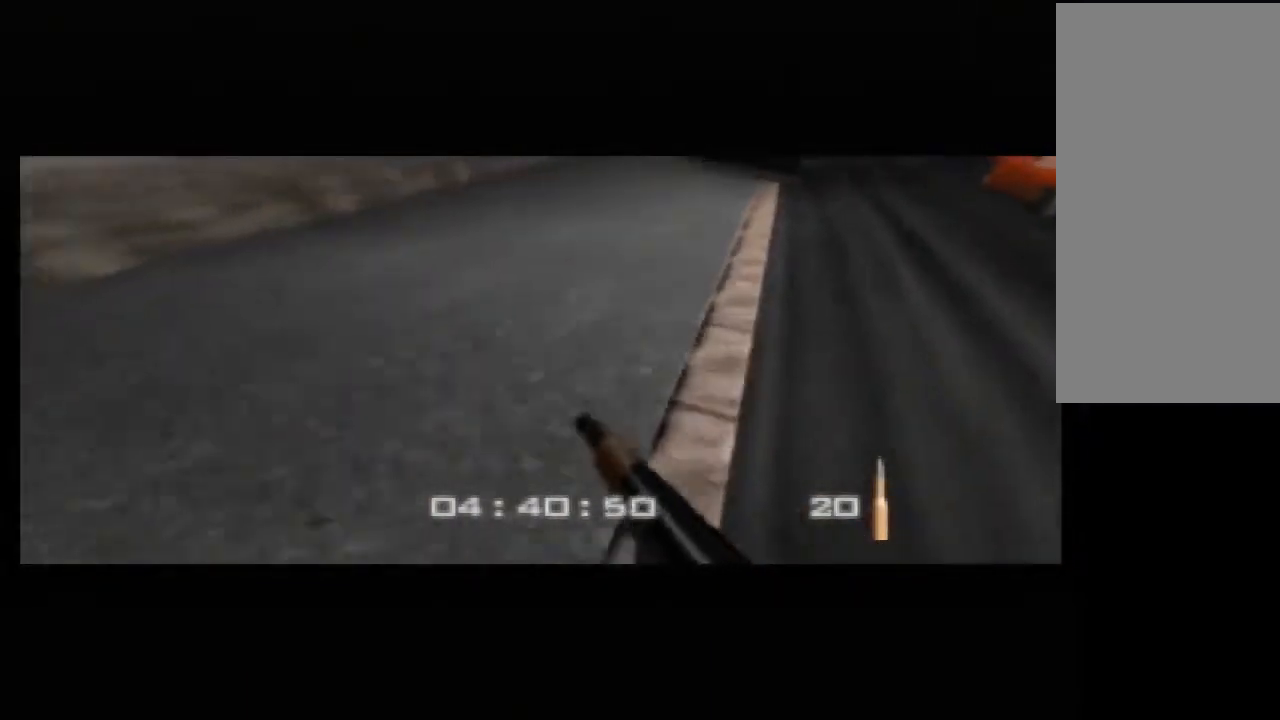
{"buttons": [], "left_stick": "center", "events": [[400, "left_stick", "center"]]}
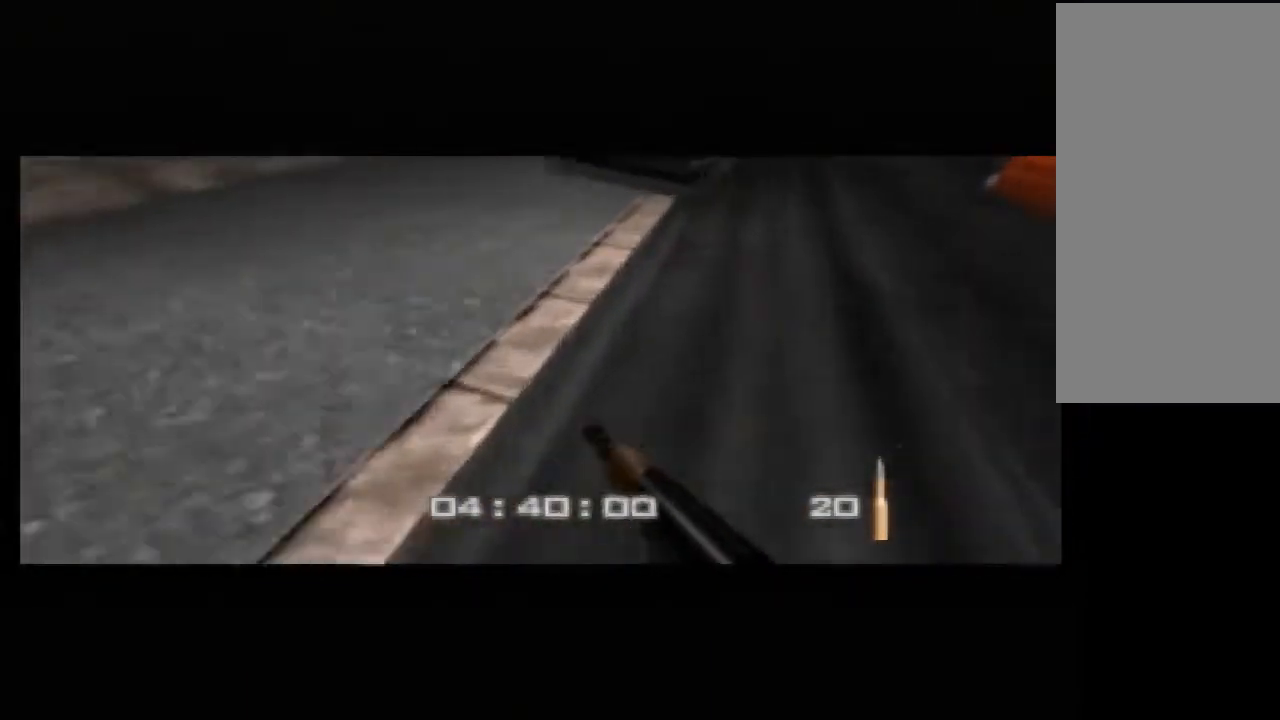
{"buttons": [], "left_stick": "center", "events": []}
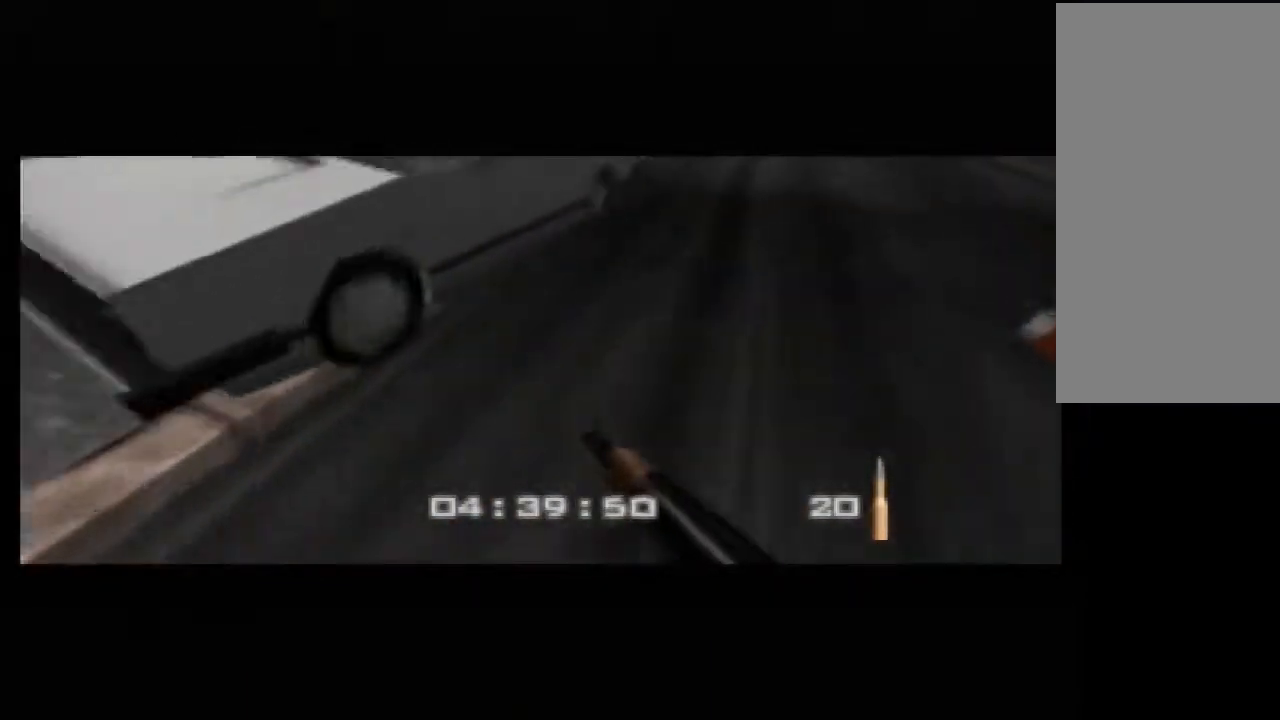
{"buttons": [], "left_stick": "center", "events": []}
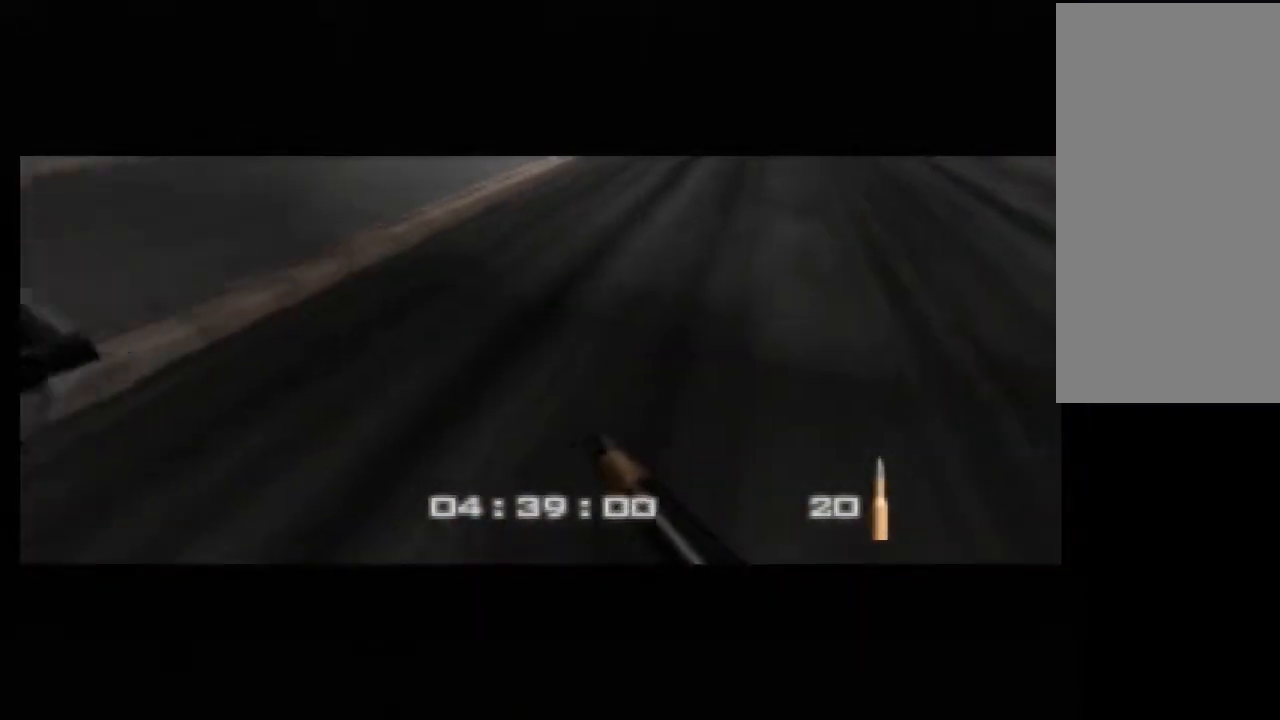
{"buttons": [], "left_stick": "center", "events": []}
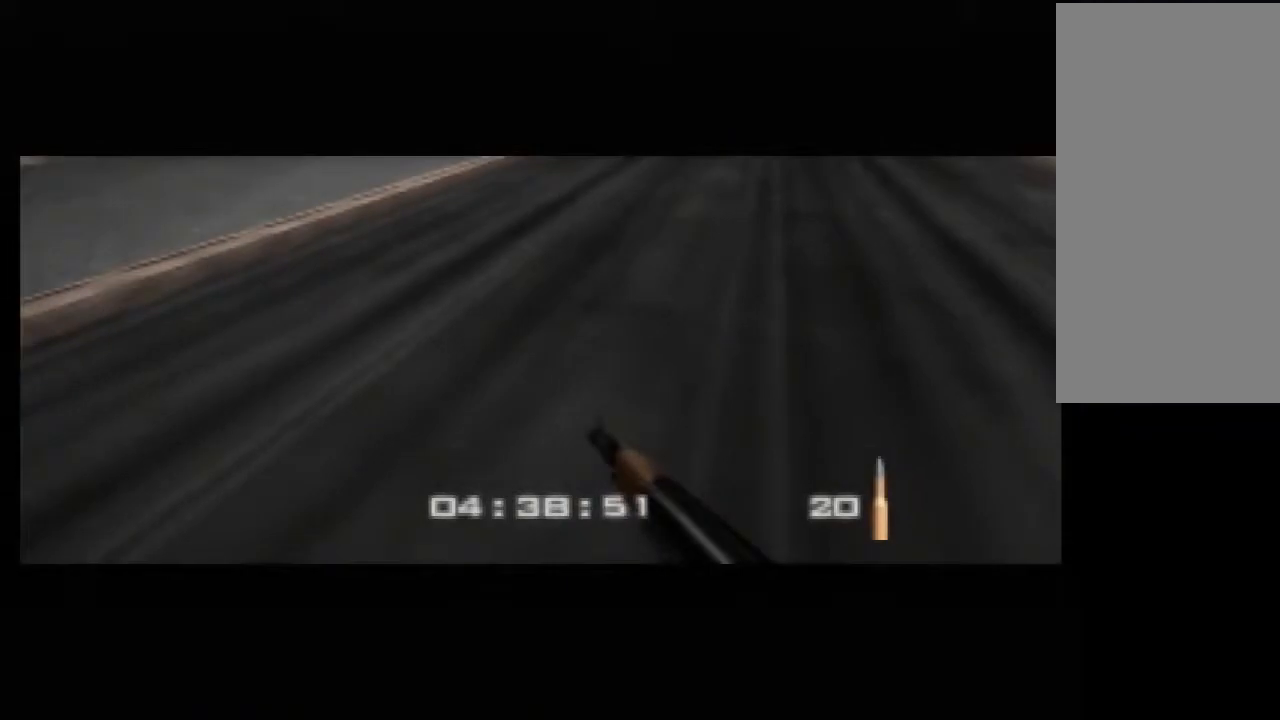
{"buttons": [], "left_stick": "up", "events": [[367, "left_stick", "up"]]}
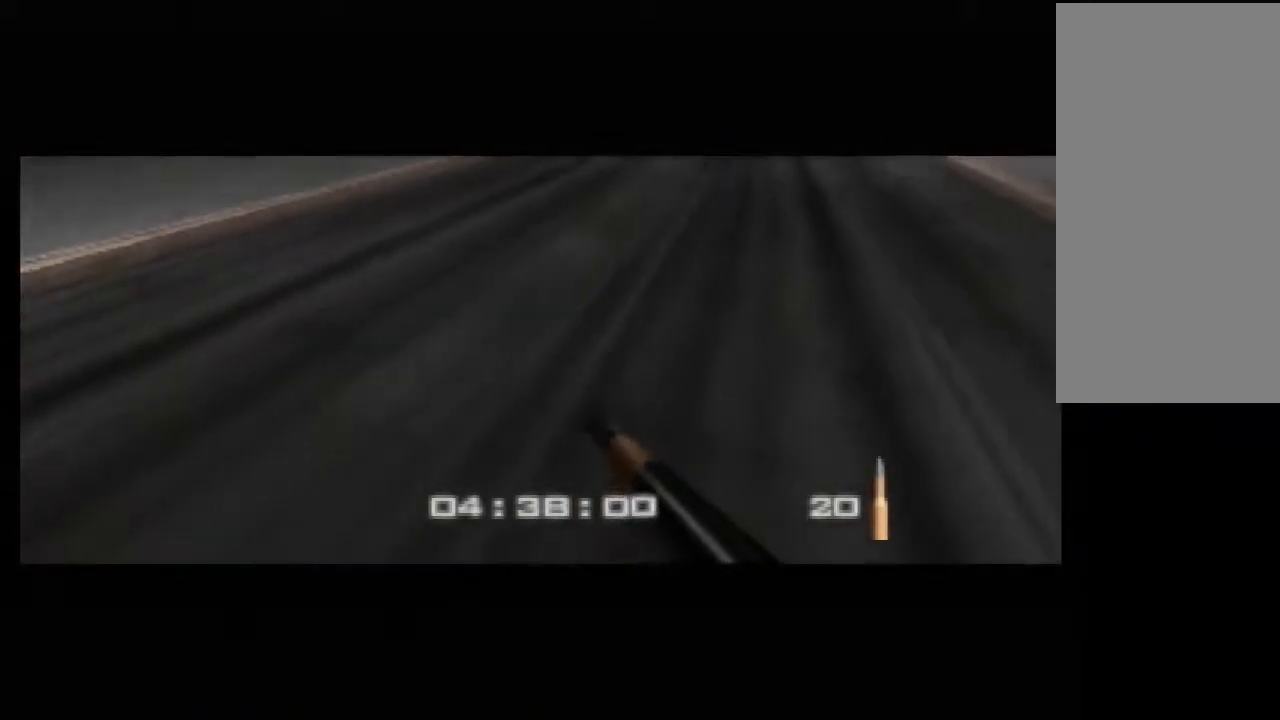
{"buttons": [], "left_stick": "center", "events": [[117, "left_stick", "center"], [183, "left_stick", "down"], [400, "left_stick", "center"]]}
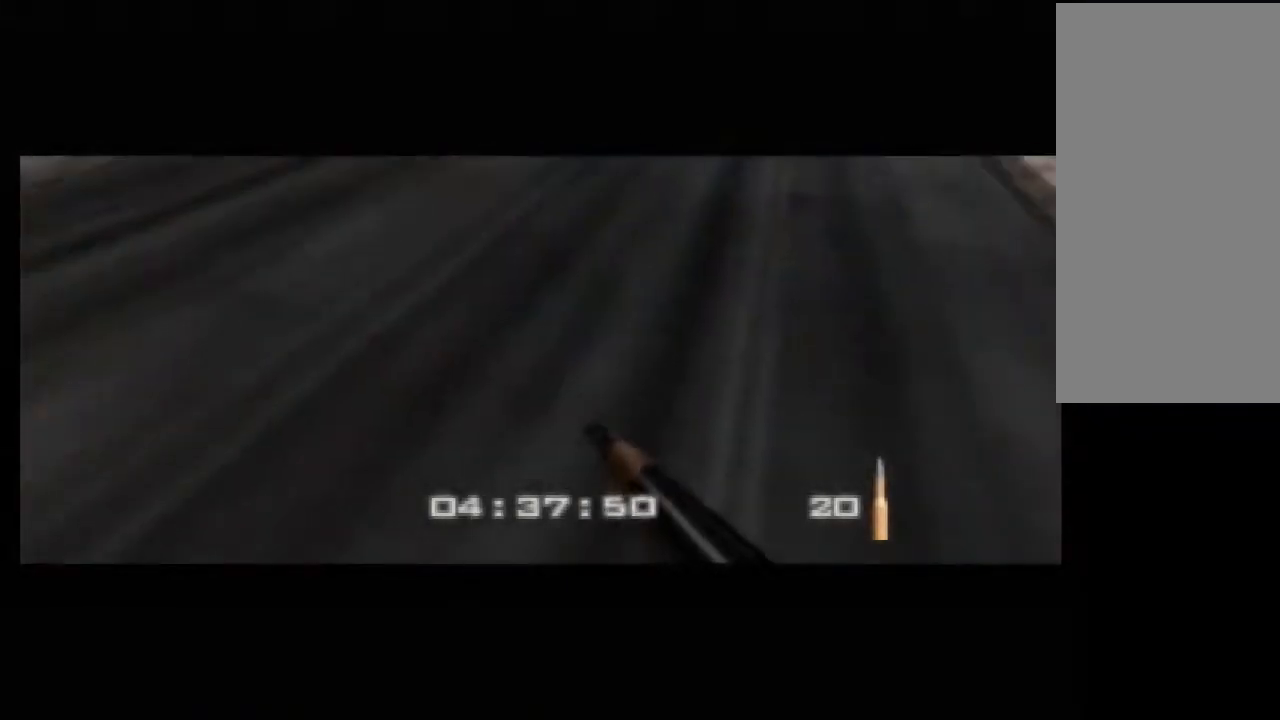
{"buttons": [], "left_stick": "up", "events": [[433, "left_stick", "up"]]}
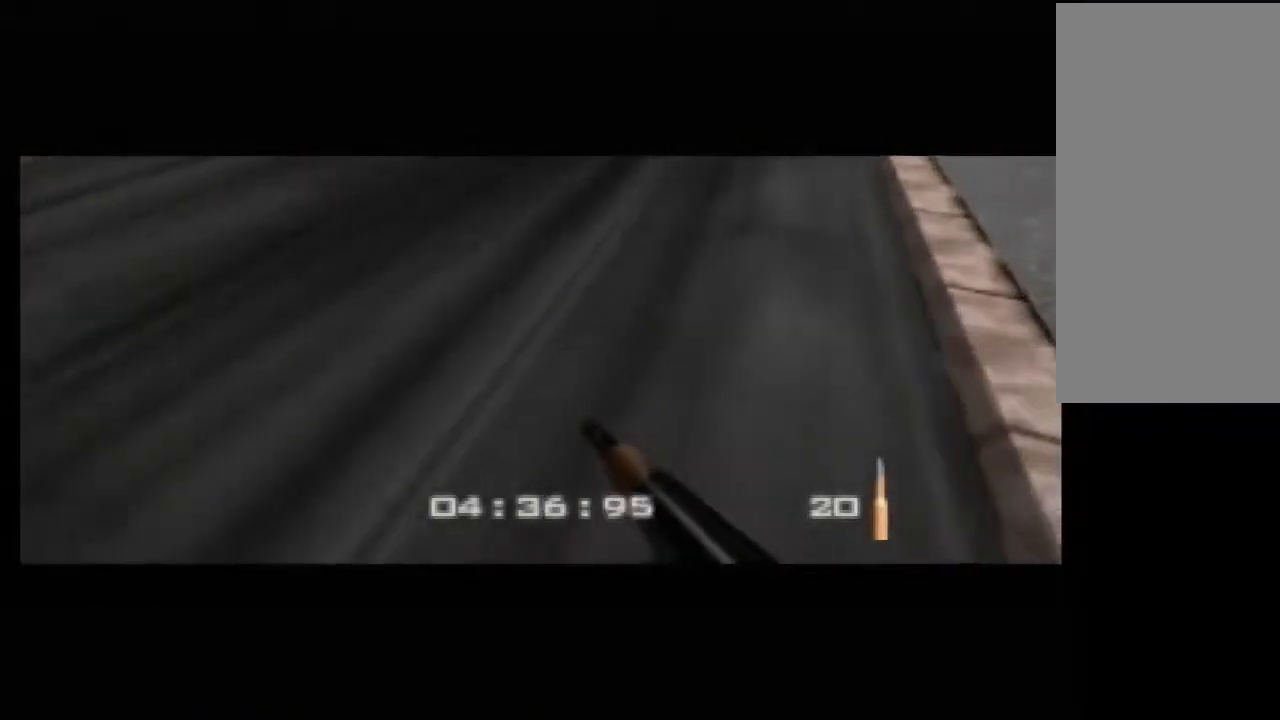
{"buttons": [], "left_stick": "up-right", "events": [[50, "left_stick", "center"], [183, "left_stick", "up-right"]]}
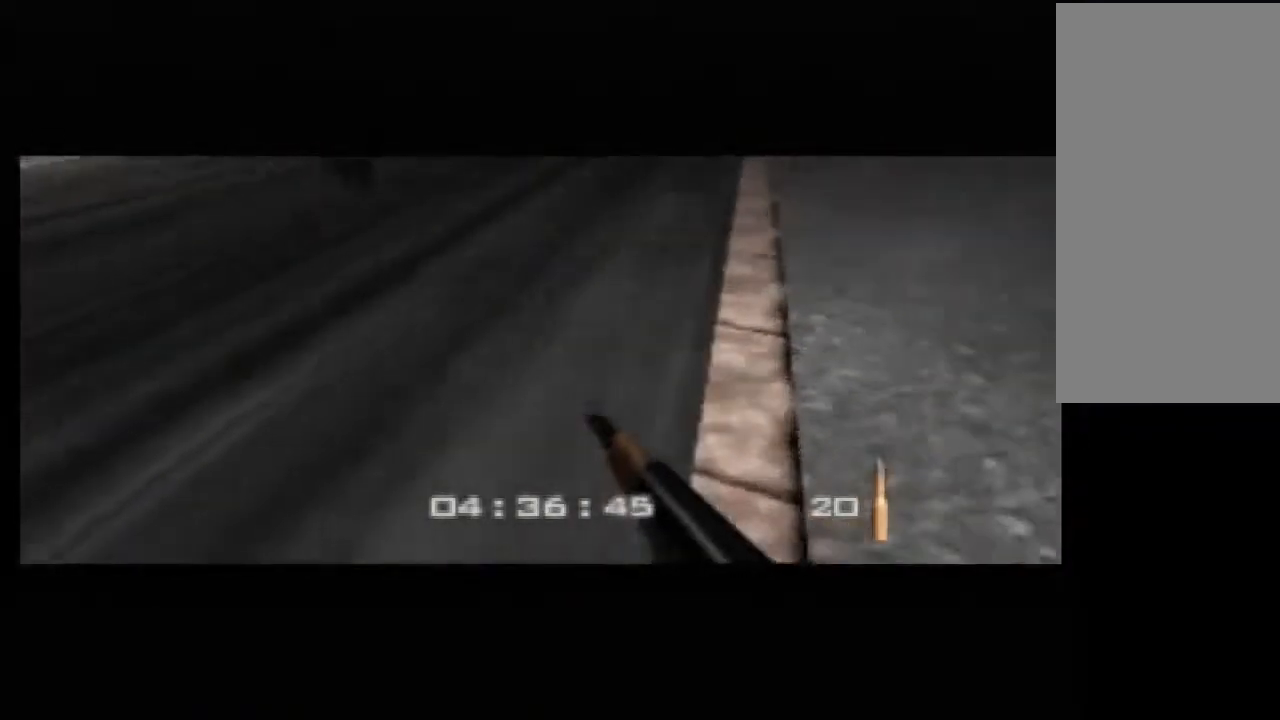
{"buttons": [], "left_stick": "center", "events": [[50, "left_stick", "center"]]}
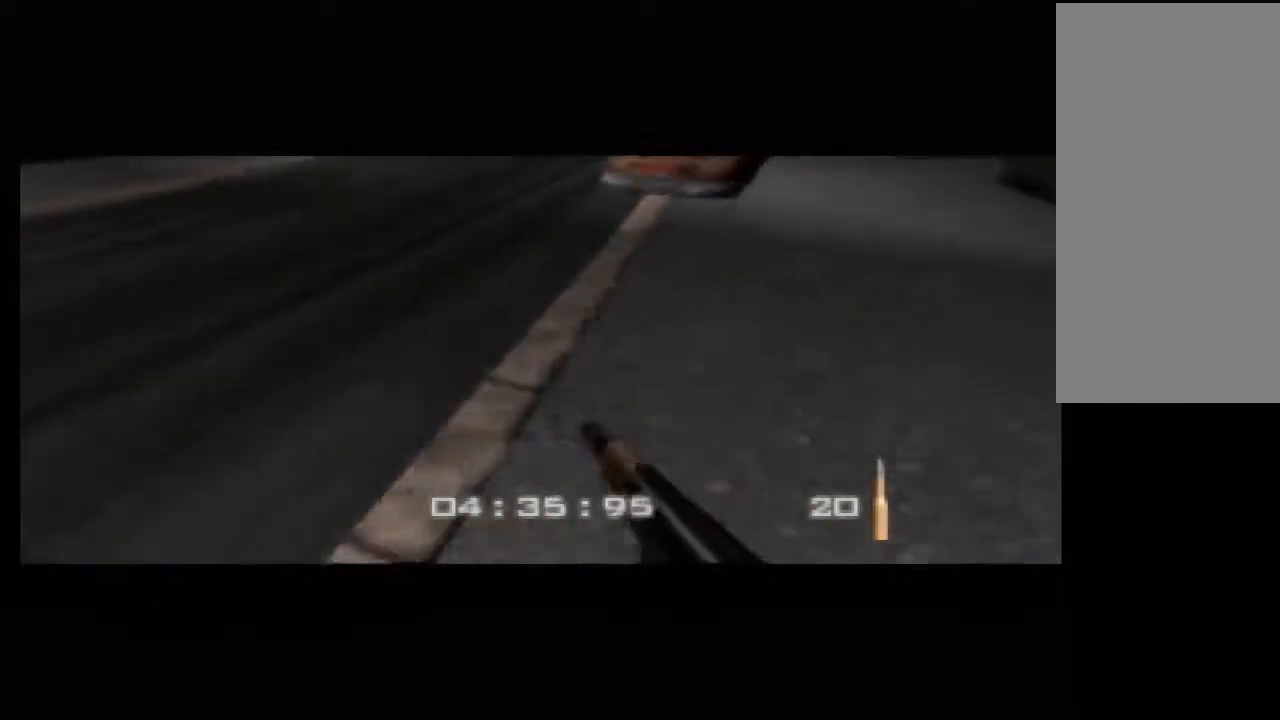
{"buttons": [], "left_stick": "center", "events": [[67, "left_stick", "up-right"], [400, "left_stick", "center"]]}
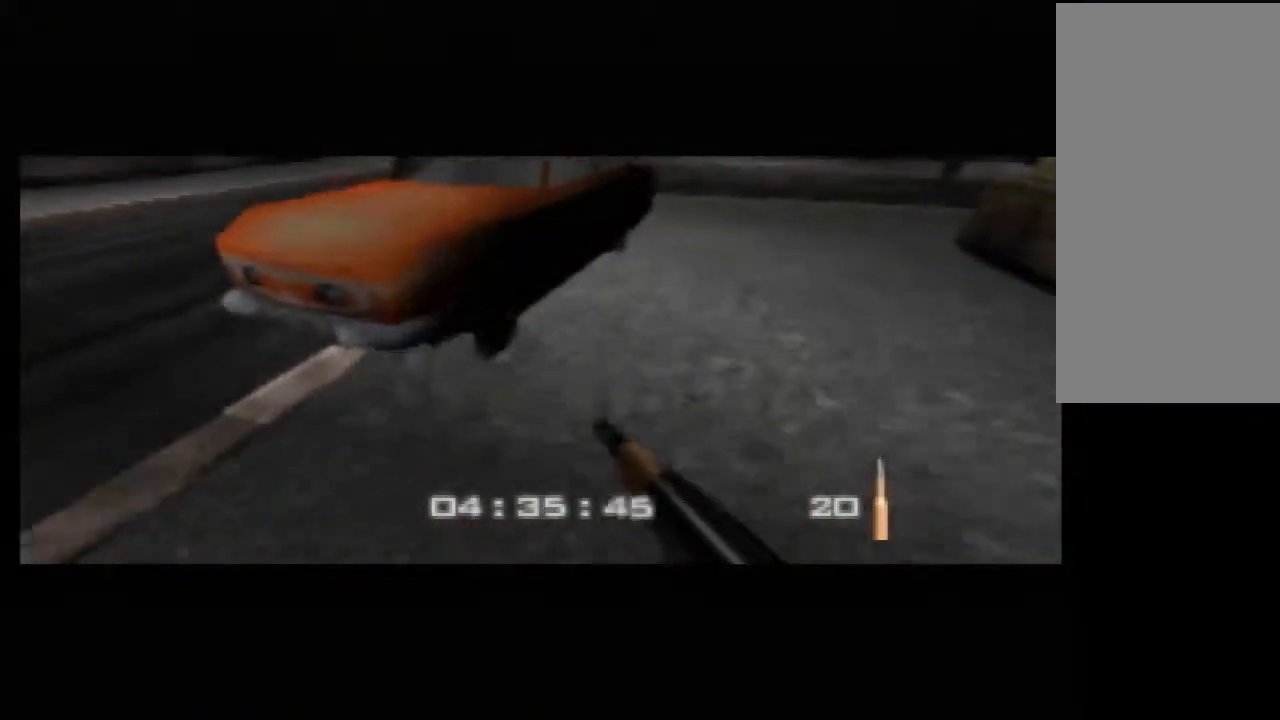
{"buttons": [], "left_stick": "center", "events": []}
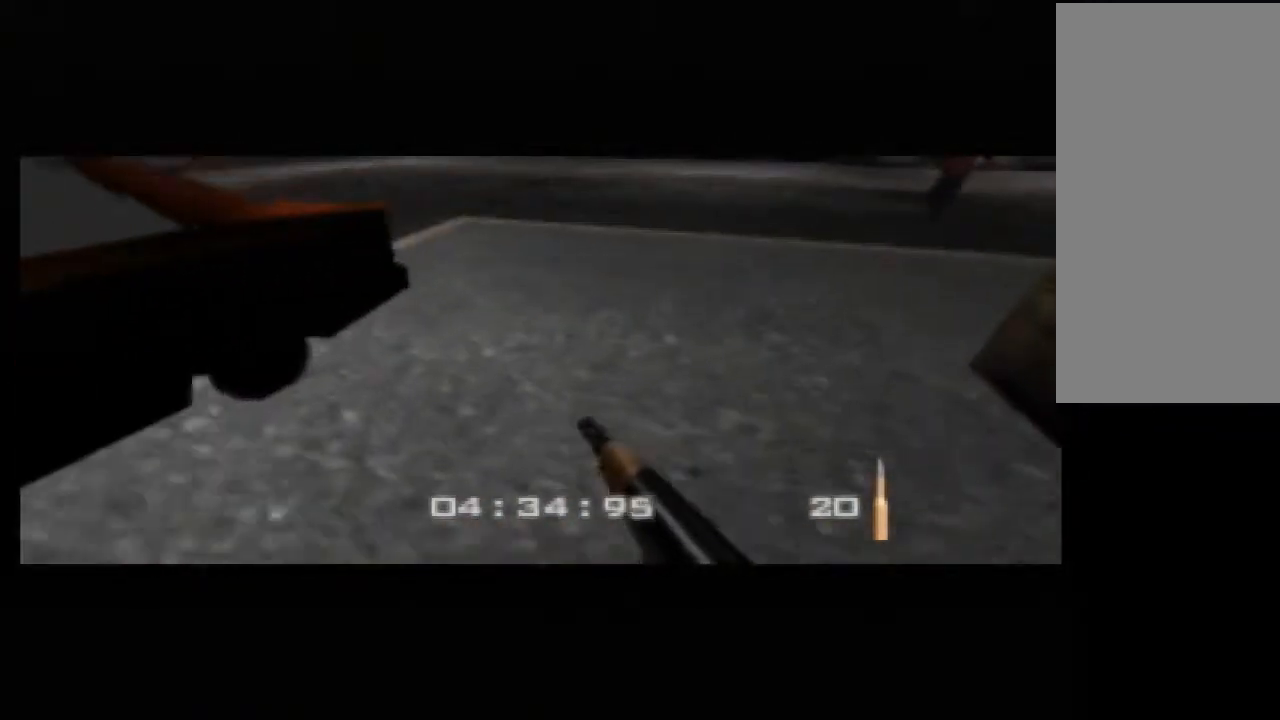
{"buttons": [], "left_stick": "right", "events": [[183, "left_stick", "right"]]}
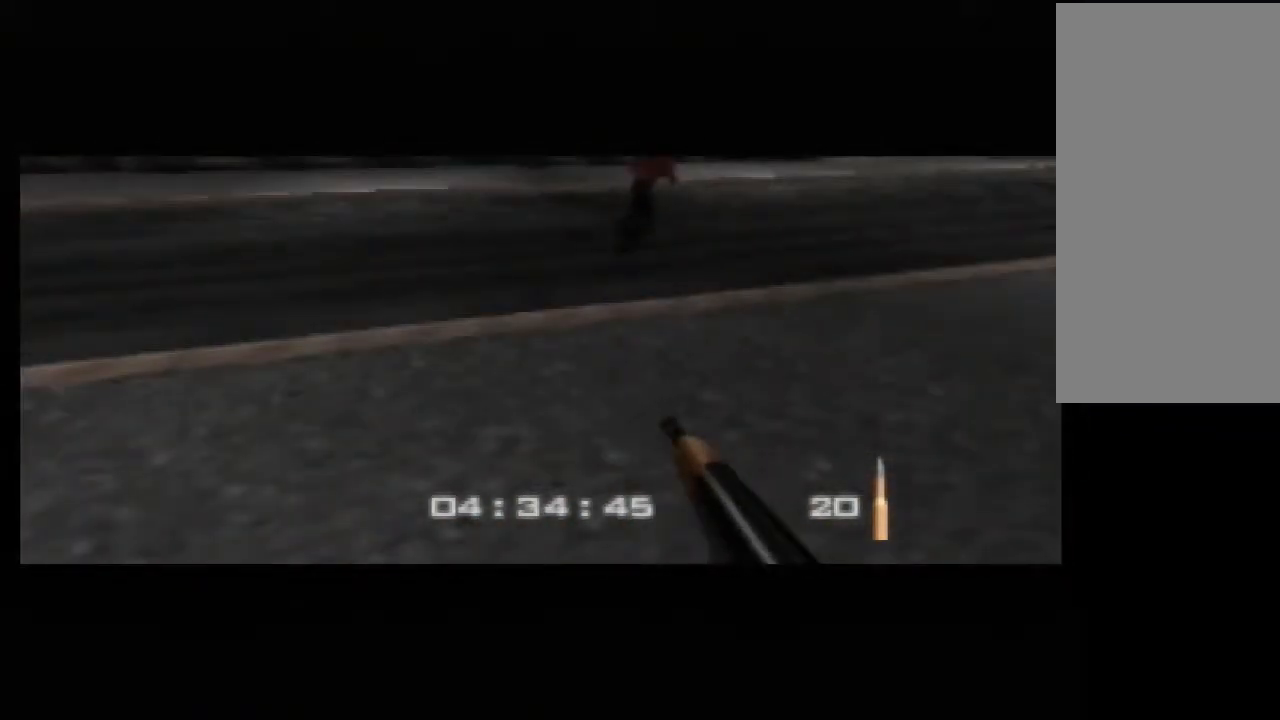
{"buttons": [], "left_stick": "up", "events": [[17, "left_stick", "center"], [283, "left_stick", "up-left"], [483, "left_stick", "up"]]}
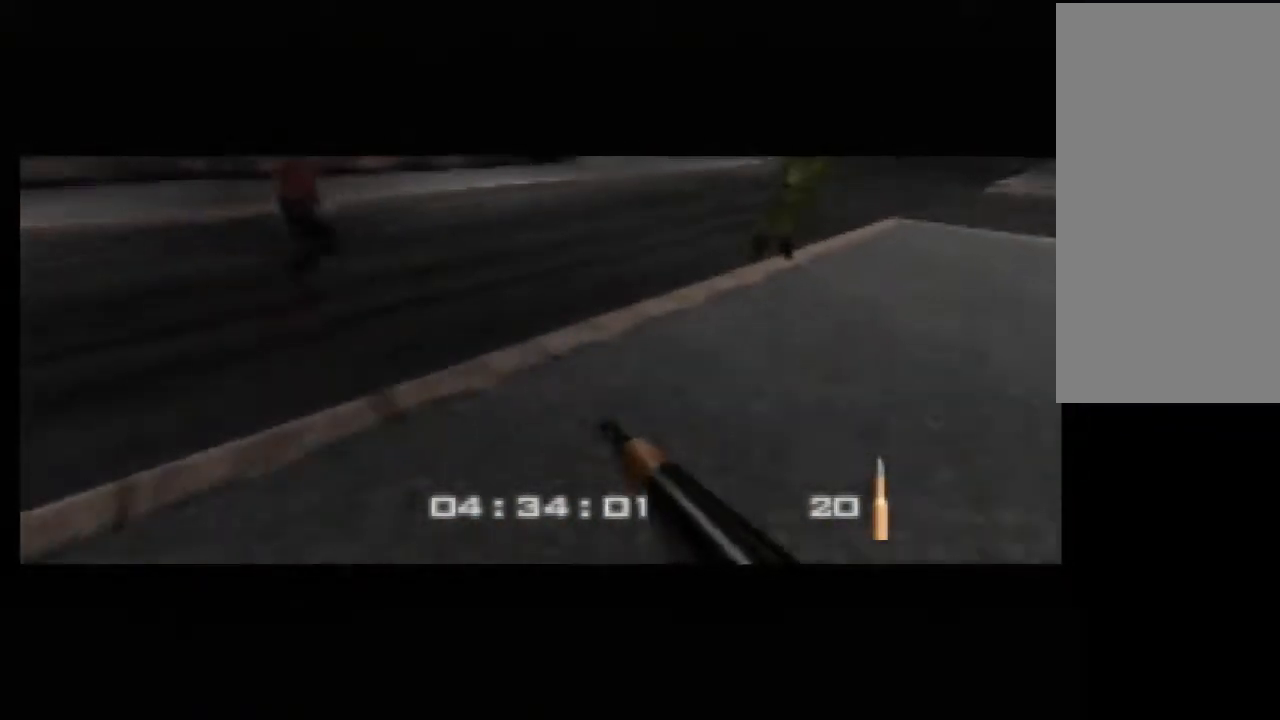
{"buttons": [], "left_stick": "left", "events": [[267, "left_stick", "up-left"], [500, "left_stick", "left"]]}
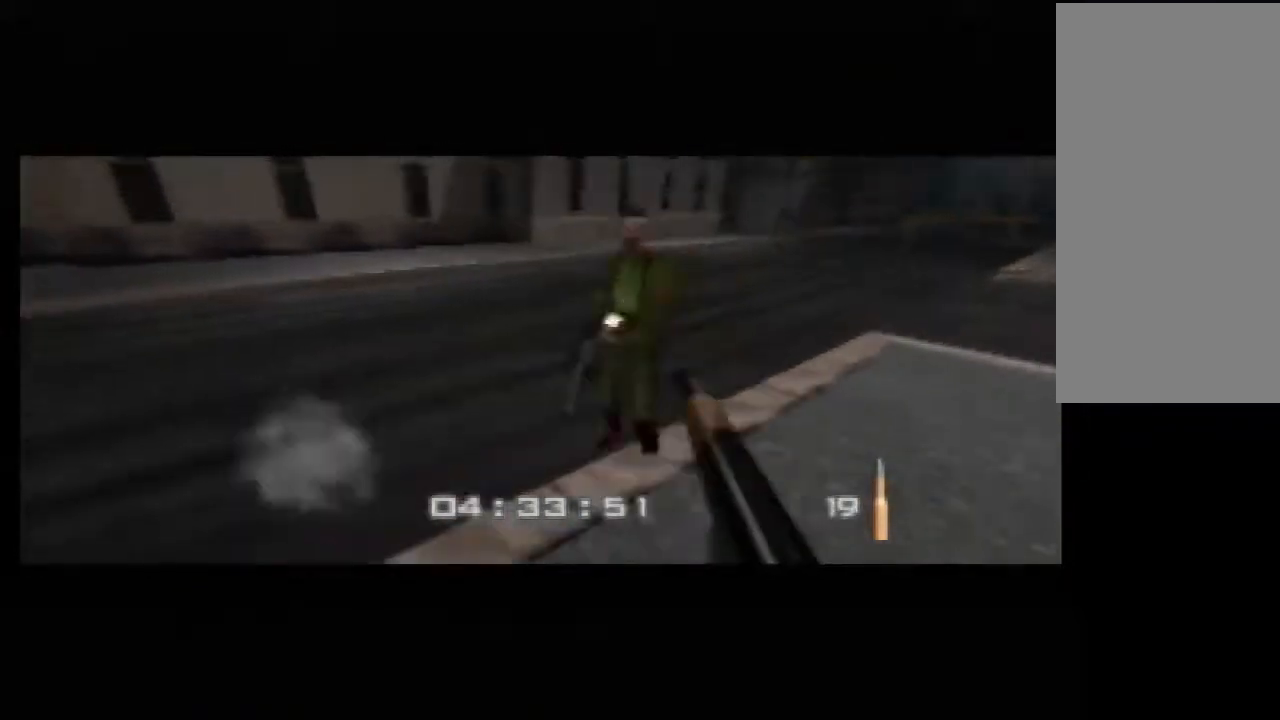
{"buttons": [], "left_stick": "right", "events": [[117, "left_stick", "down-right"], [367, "left_stick", "center"], [500, "left_stick", "right"]]}
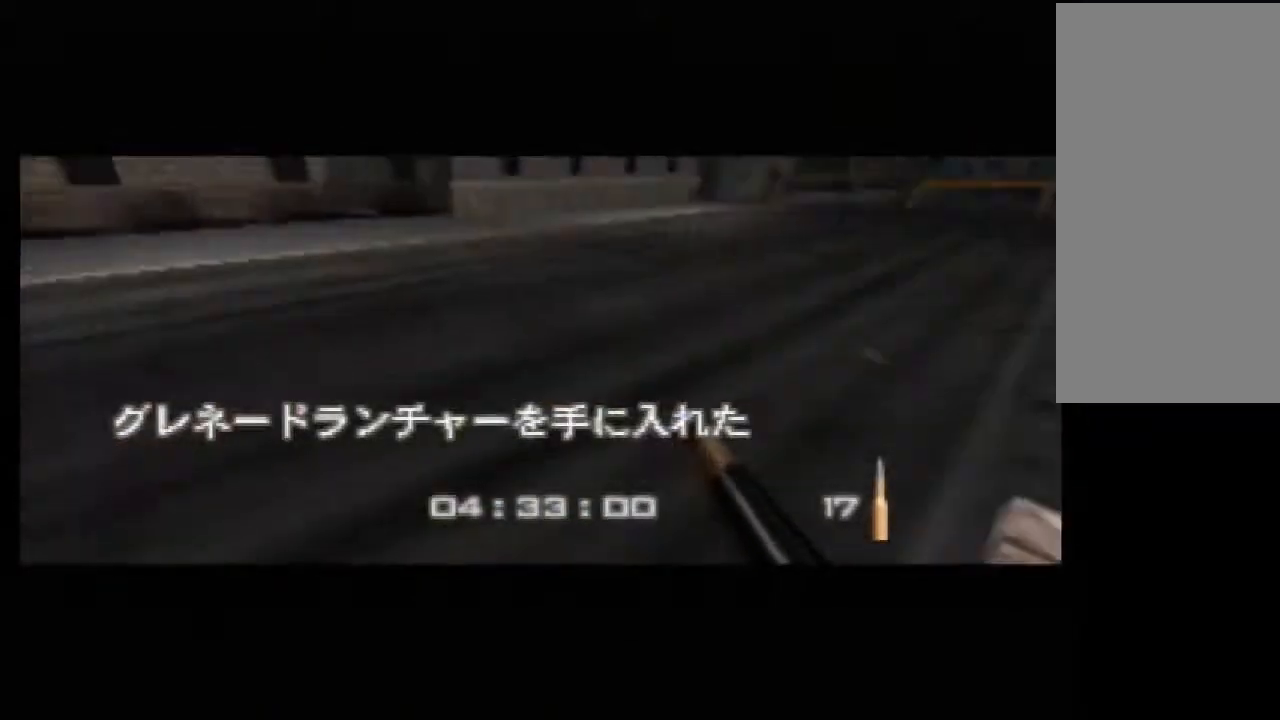
{"buttons": [], "left_stick": "down-left", "events": [[283, "left_stick", "center"], [333, "A", "down"], [400, "left_stick", "down-left"], [483, "A", "up"]]}
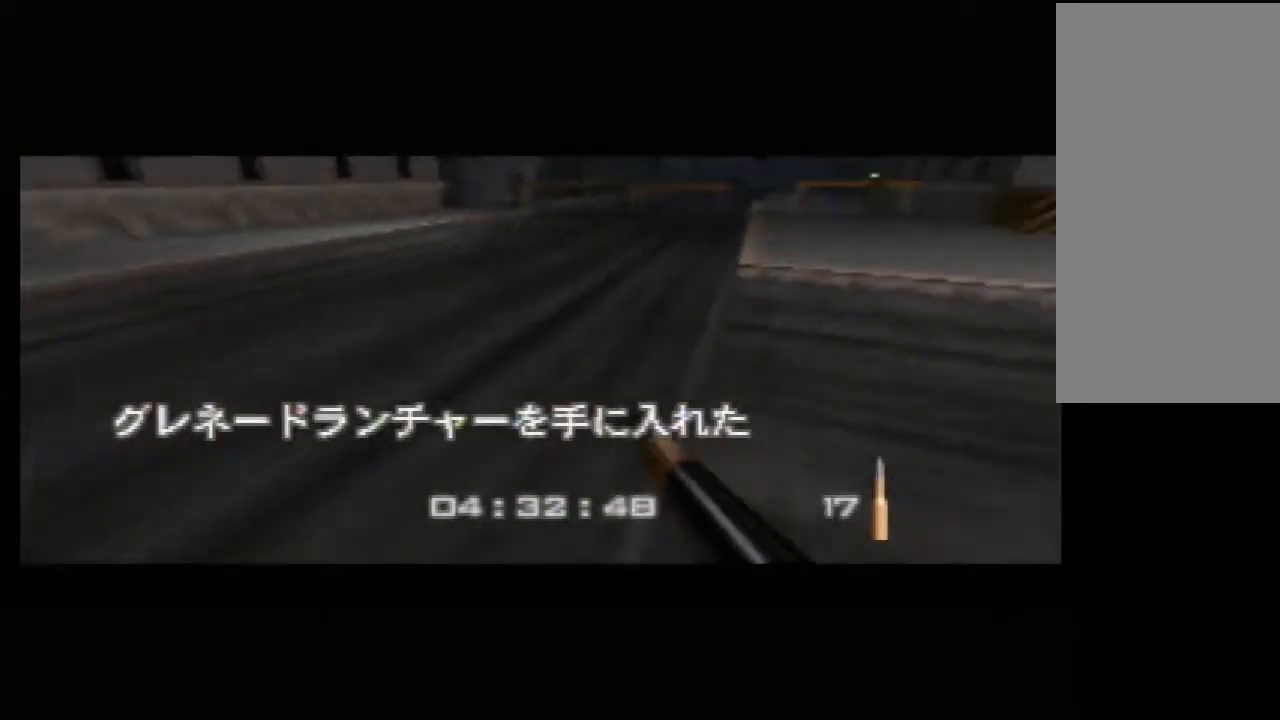
{"buttons": [], "left_stick": "center", "events": [[400, "left_stick", "center"]]}